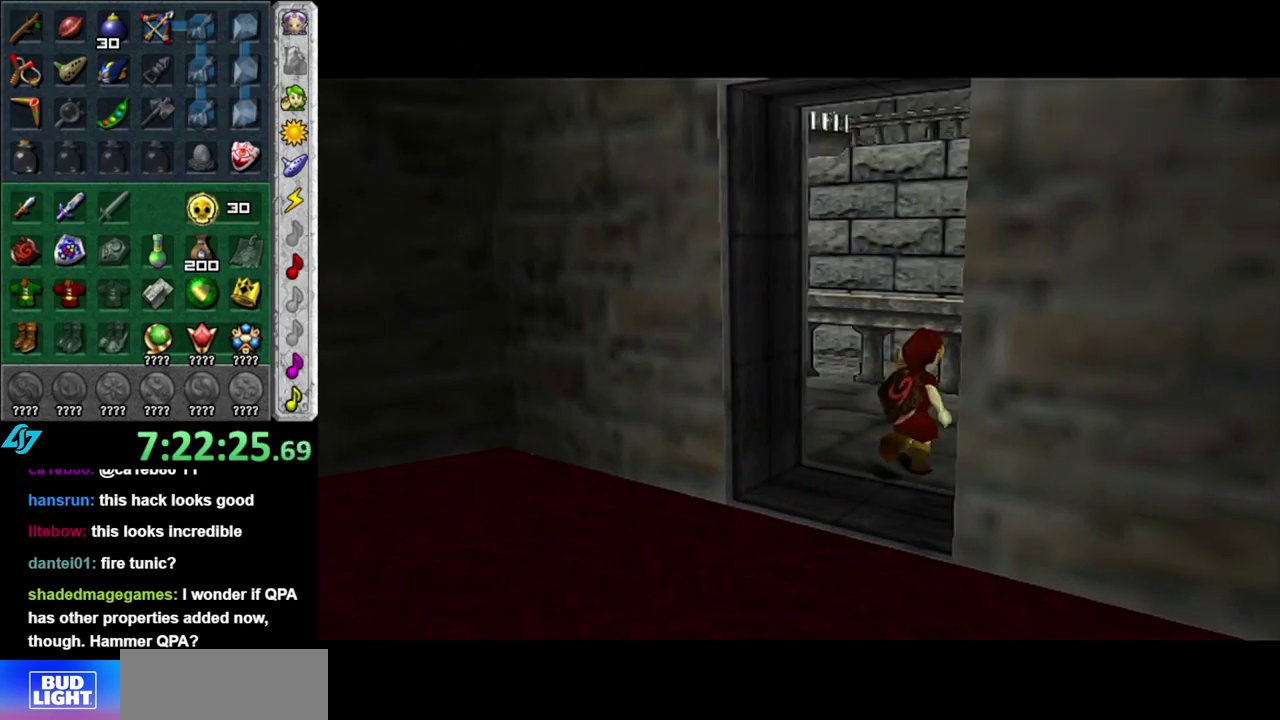
Gameplay with a controller (Nintendo layout); each line is a JSON object with the inputs held at the frame after it. "events" lists button and stick changes between this image and that frame as [ms after this image, input, new state], when the widget could be followed in between. This overlay highlights the sticks when they move; stick clicks (L3 R3) are not distinguishable. Not read: L3 R2 R3 Y.
{"buttons": [], "left_stick": "up", "right_stick": "center", "events": [[150, "left_stick", "up"]]}
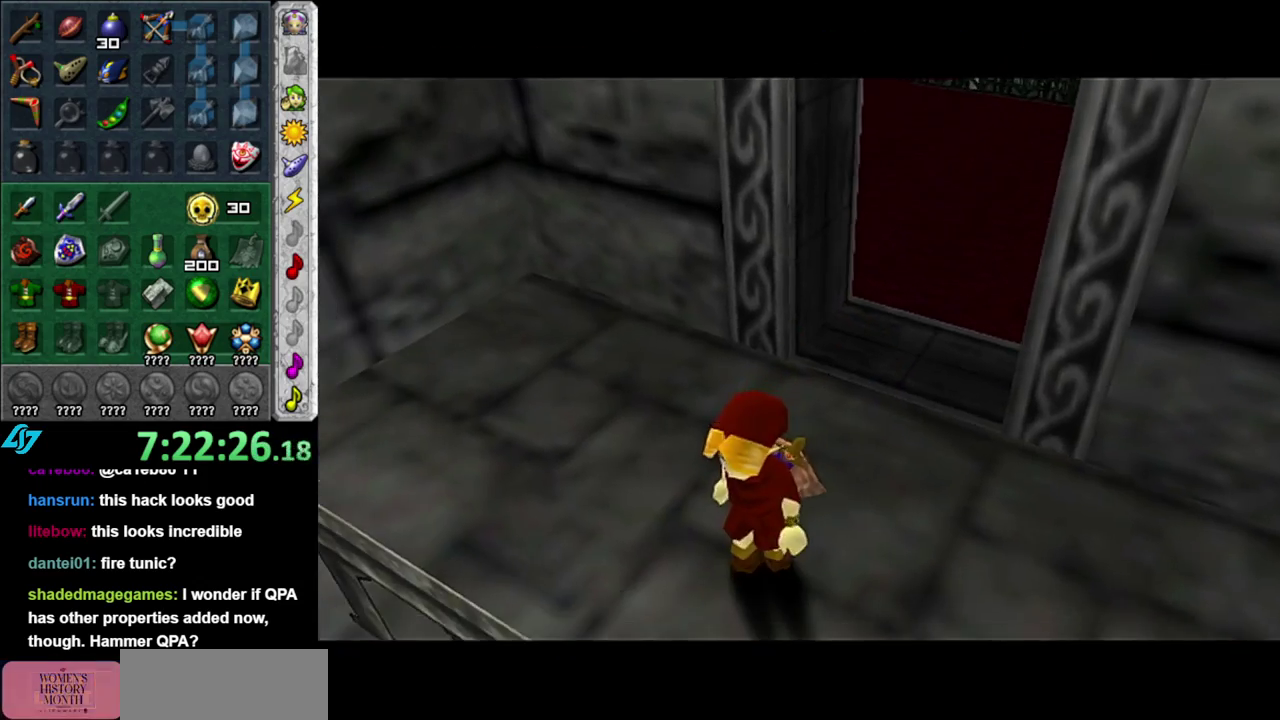
{"buttons": [], "left_stick": "center", "right_stick": "center", "events": [[150, "left_stick", "center"]]}
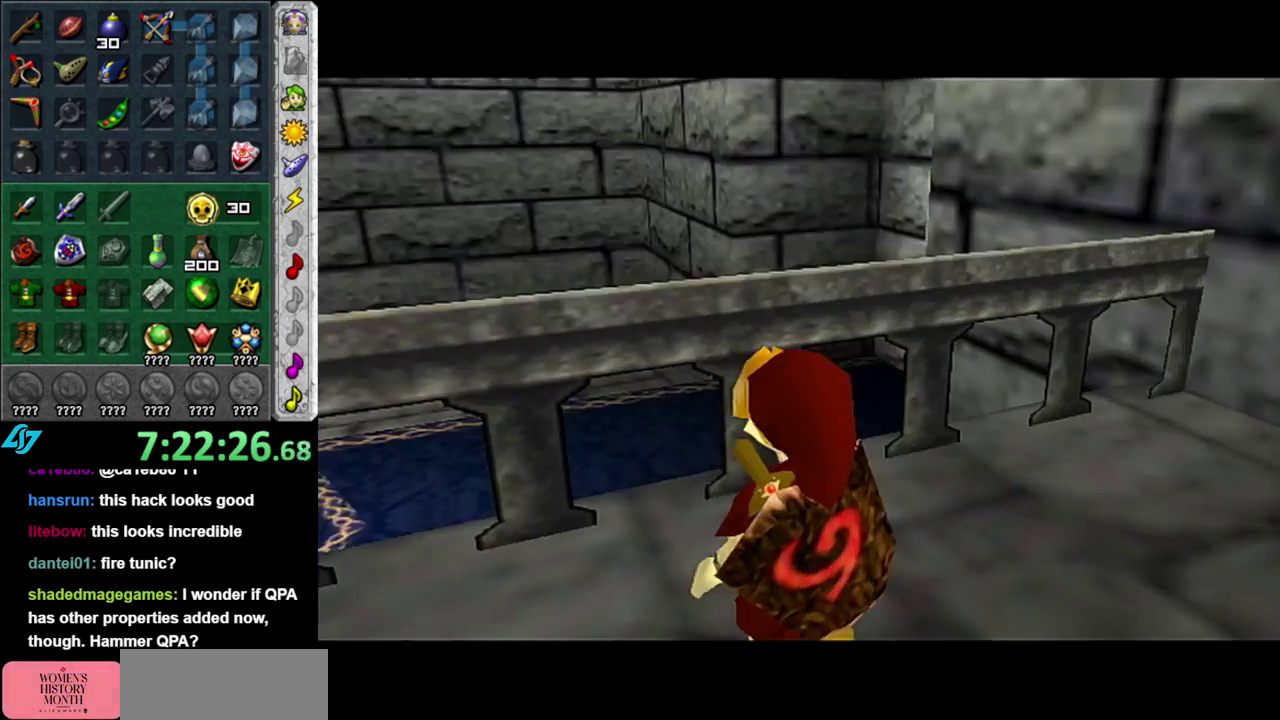
{"buttons": ["L1"], "left_stick": "center", "right_stick": "center", "events": [[233, "left_stick", "left"], [350, "L1", "down"], [400, "left_stick", "center"]]}
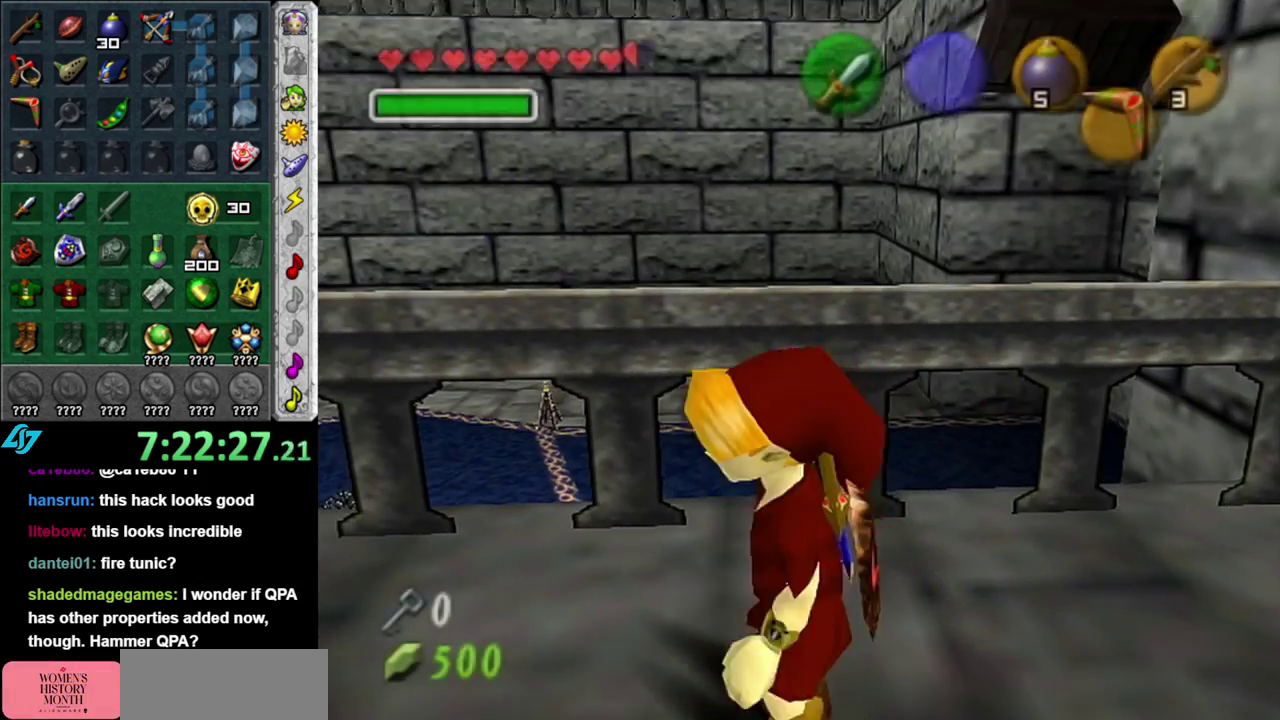
{"buttons": [], "left_stick": "up", "right_stick": "center", "events": [[50, "L1", "up"], [150, "left_stick", "up"]]}
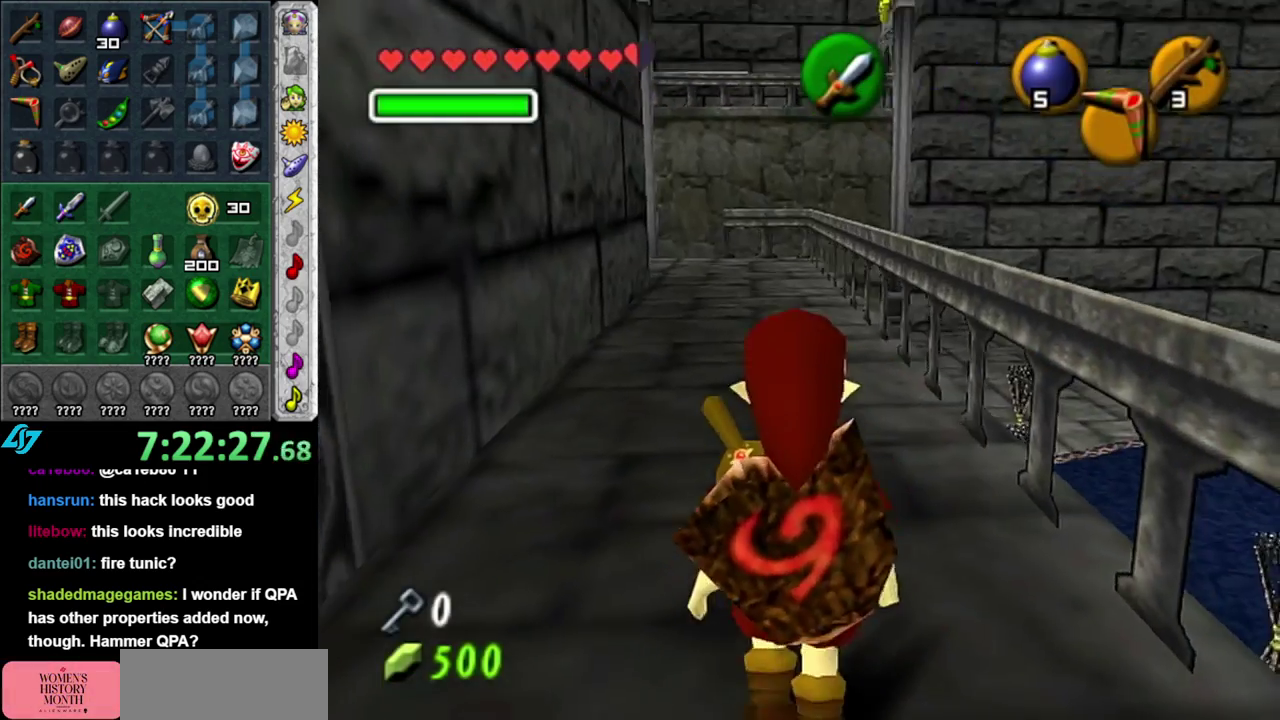
{"buttons": [], "left_stick": "up", "right_stick": "center", "events": [[117, "A", "down"], [233, "A", "up"], [333, "A", "down"], [450, "A", "up"]]}
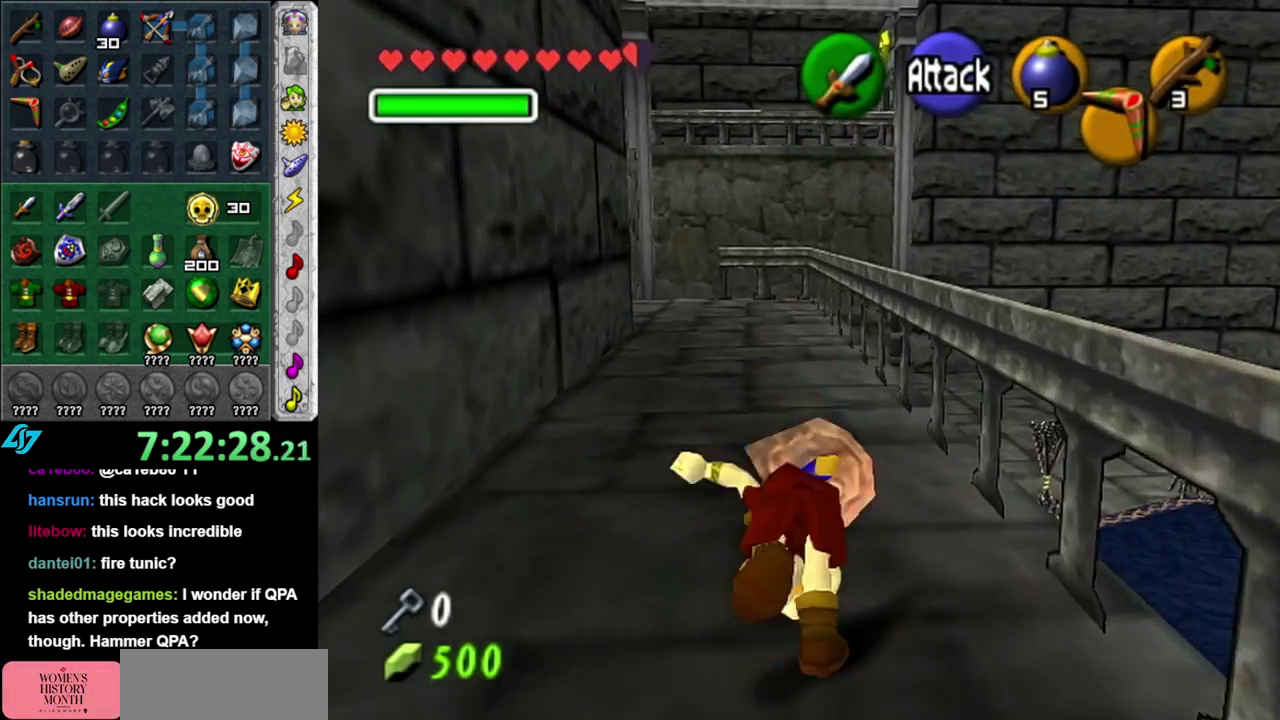
{"buttons": ["A"], "left_stick": "up", "right_stick": "center", "events": [[433, "A", "down"]]}
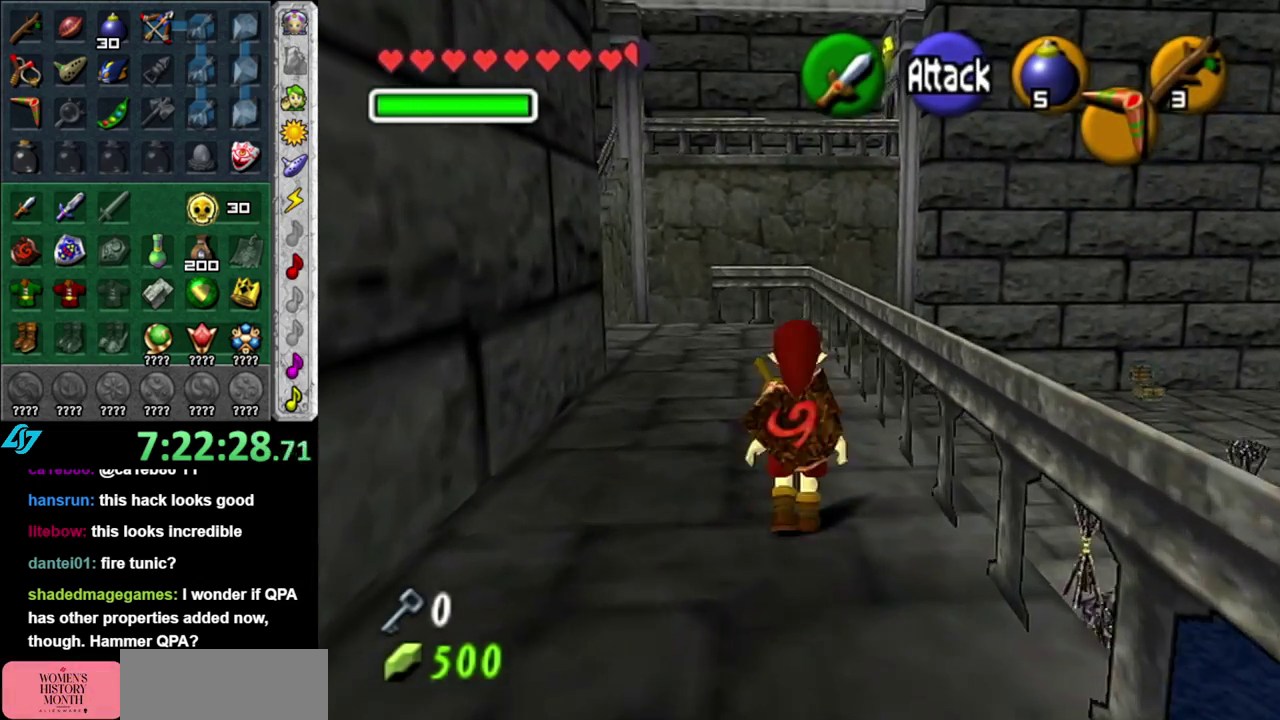
{"buttons": [], "left_stick": "up-left", "right_stick": "center", "events": [[83, "A", "up"], [450, "left_stick", "up-left"]]}
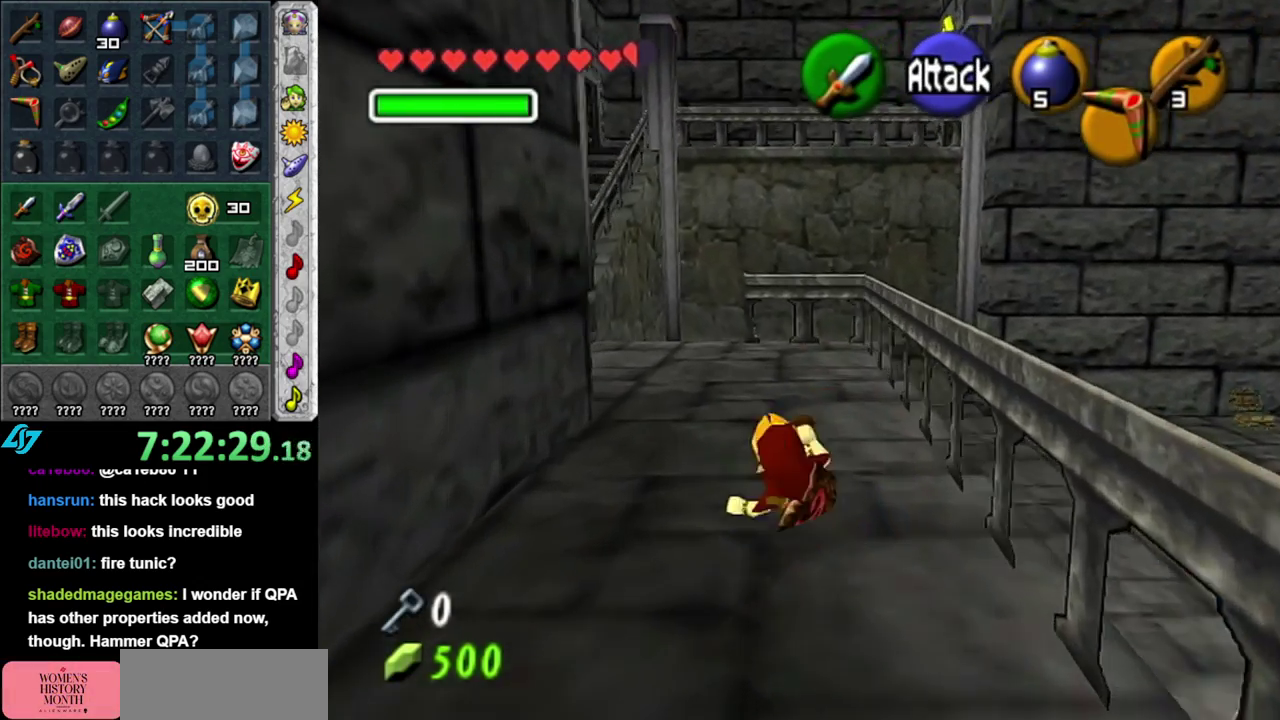
{"buttons": [], "left_stick": "up", "right_stick": "center", "events": [[150, "A", "down"], [233, "L1", "down"], [267, "left_stick", "up"], [300, "A", "up"], [450, "L1", "up"]]}
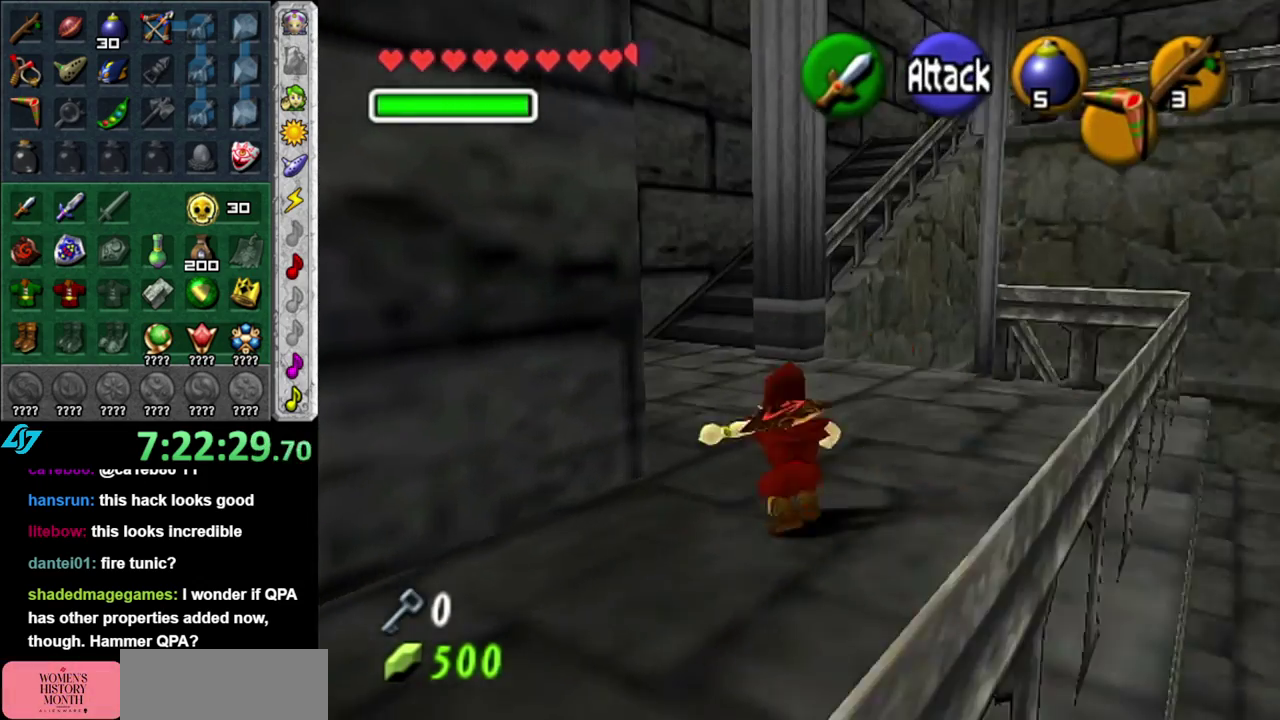
{"buttons": ["A"], "left_stick": "up", "right_stick": "center", "events": [[400, "A", "down"]]}
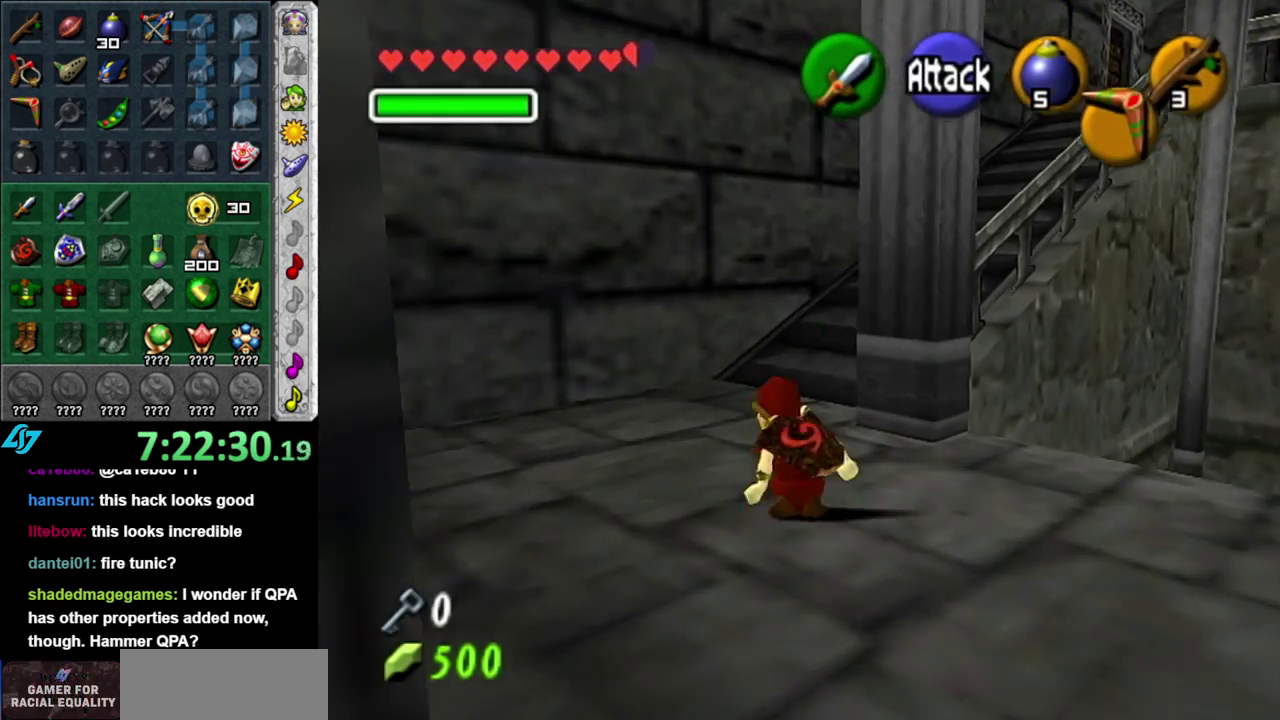
{"buttons": [], "left_stick": "up-right", "right_stick": "center", "events": [[50, "A", "up"], [467, "left_stick", "up-right"]]}
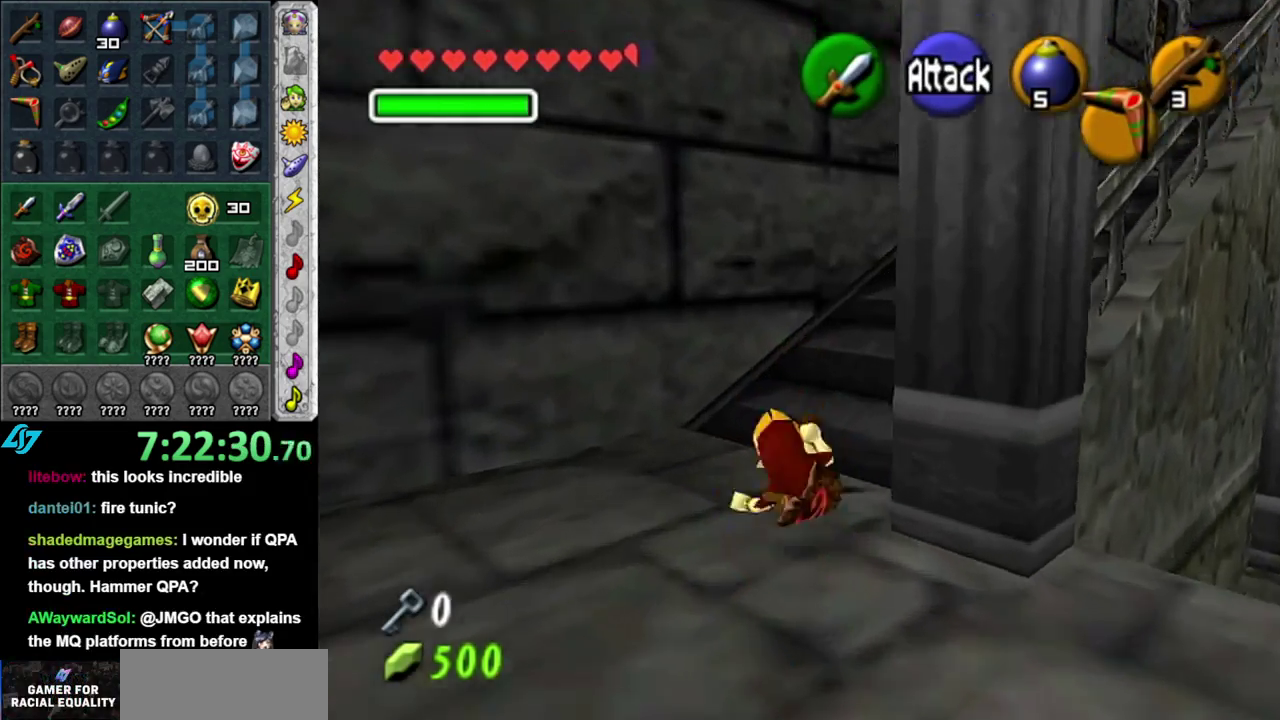
{"buttons": [], "left_stick": "up-right", "right_stick": "center", "events": [[183, "A", "down"], [400, "A", "up"]]}
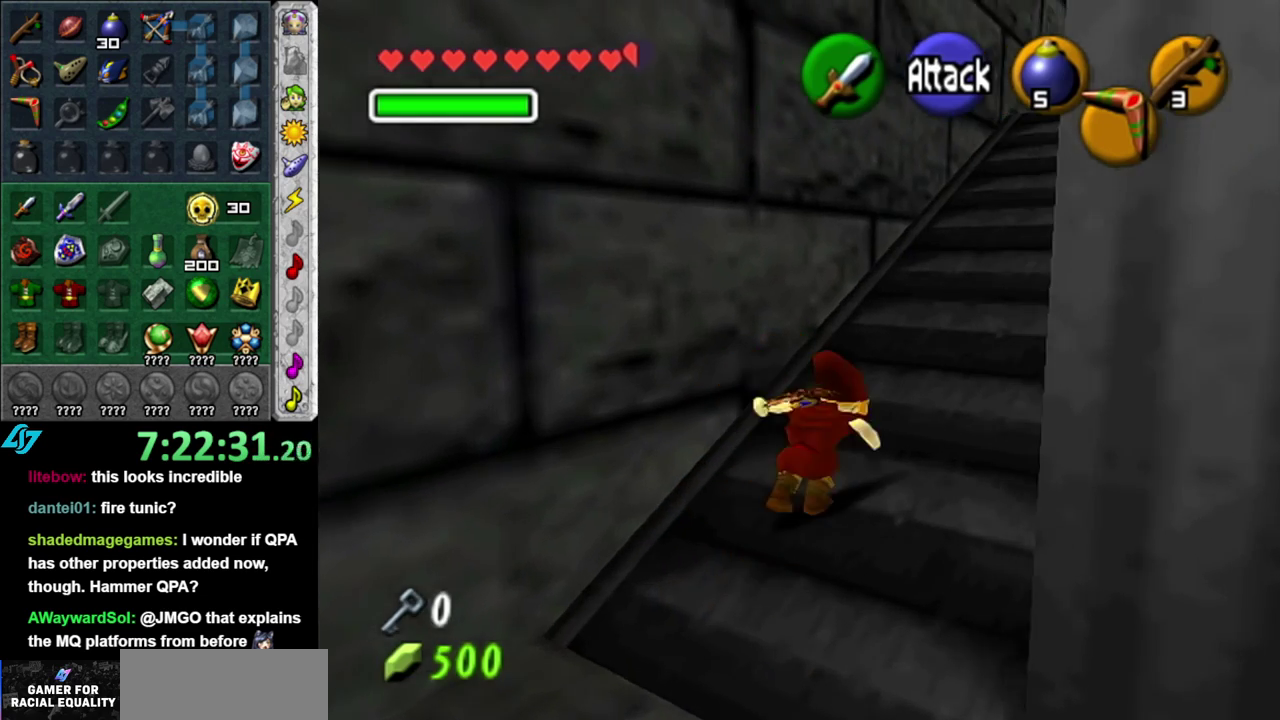
{"buttons": ["A"], "left_stick": "up", "right_stick": "center", "events": [[367, "left_stick", "up"], [483, "A", "down"]]}
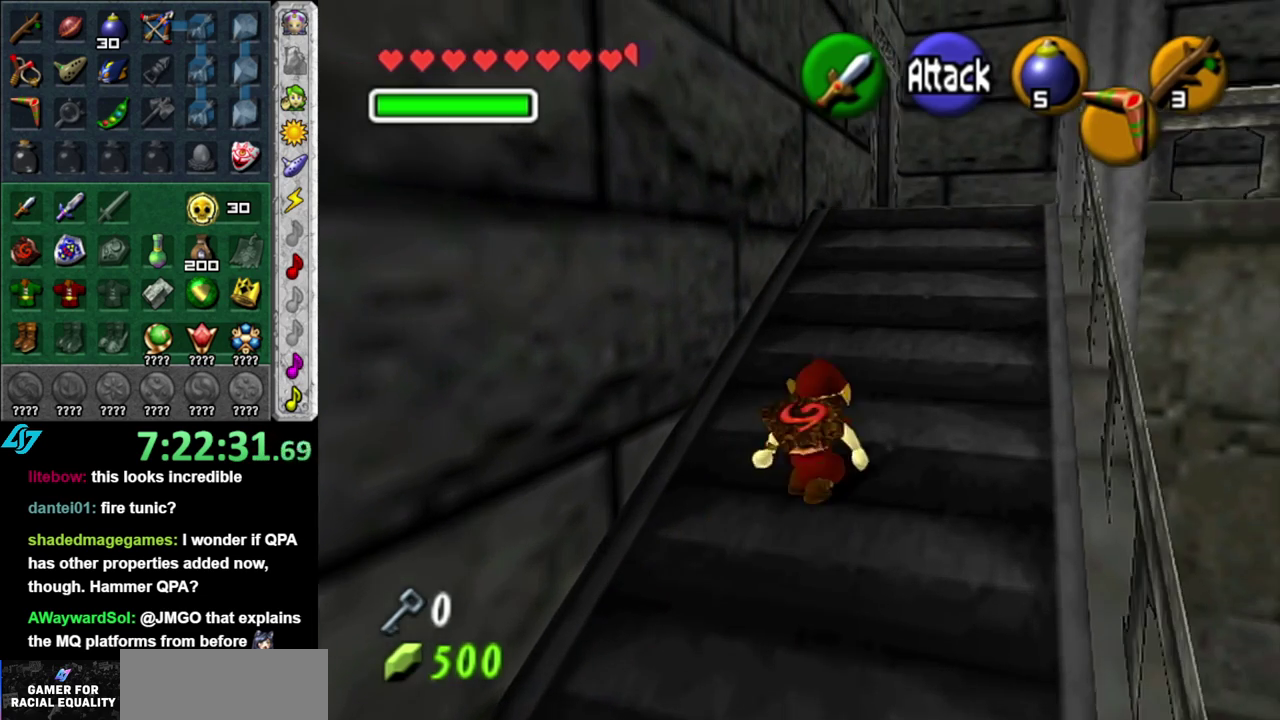
{"buttons": [], "left_stick": "up", "right_stick": "center", "events": [[183, "A", "up"]]}
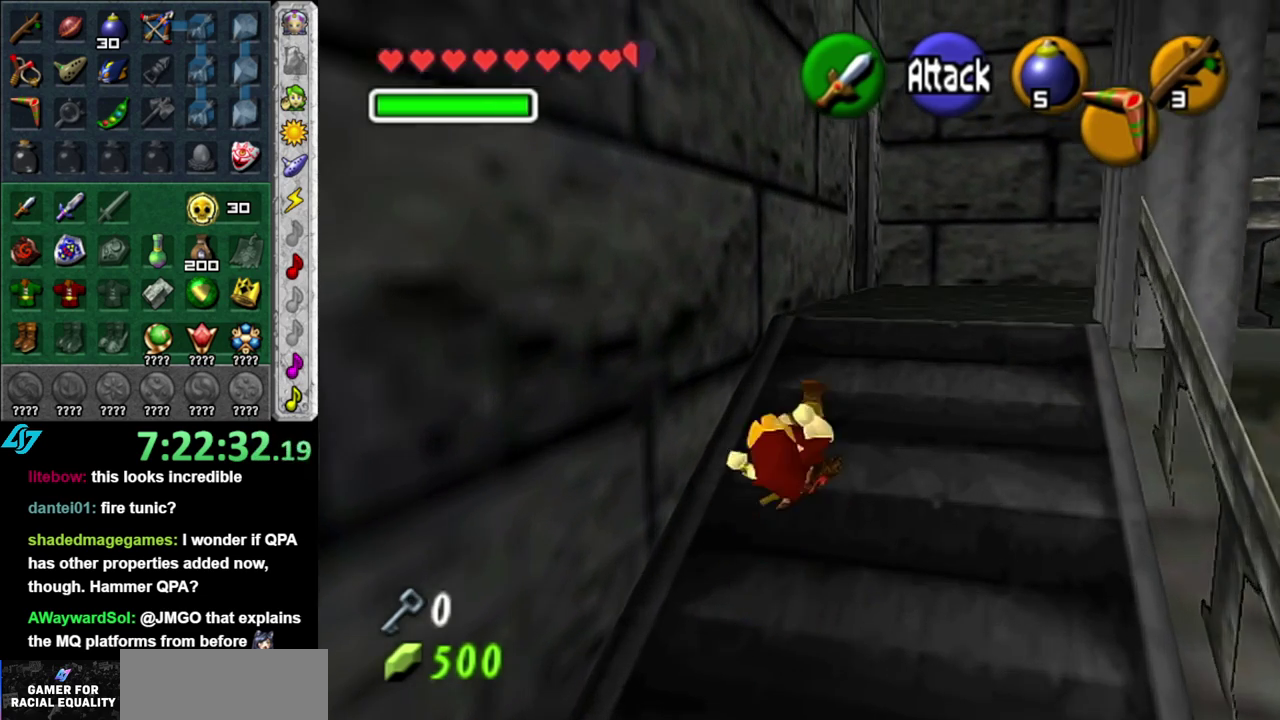
{"buttons": [], "left_stick": "up", "right_stick": "center", "events": [[183, "A", "down"], [433, "A", "up"]]}
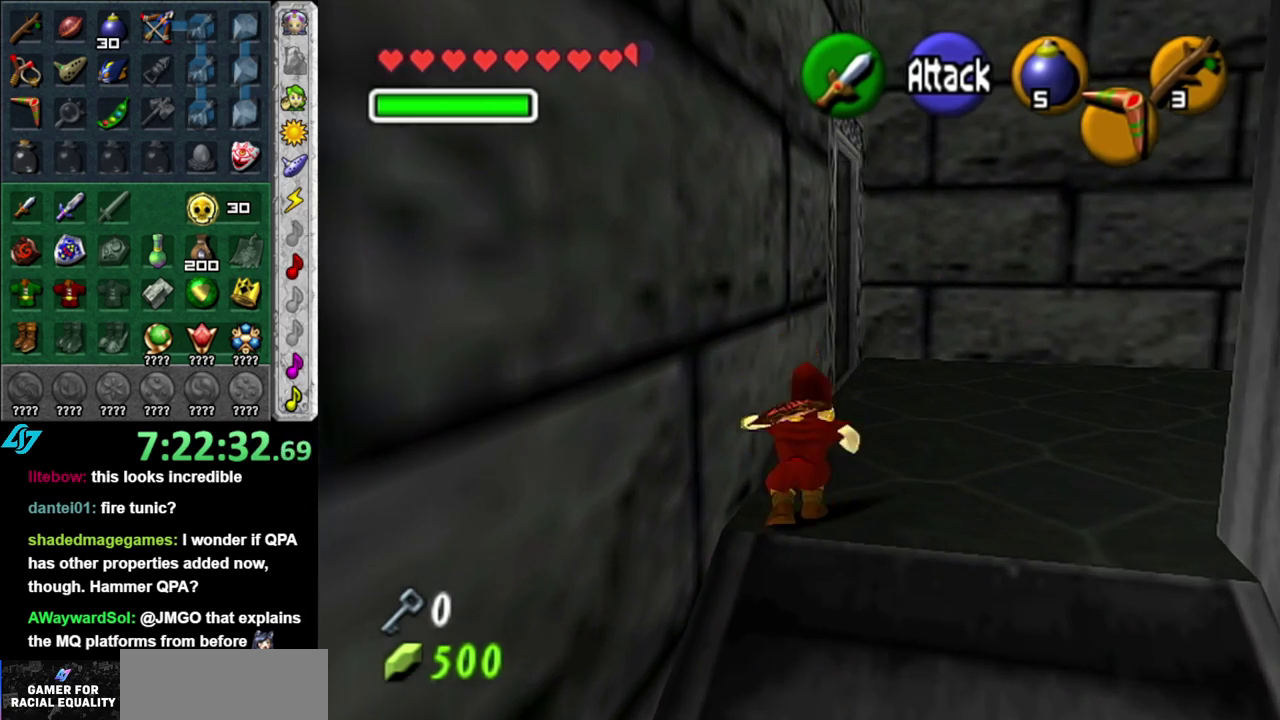
{"buttons": [], "left_stick": "up", "right_stick": "center", "events": []}
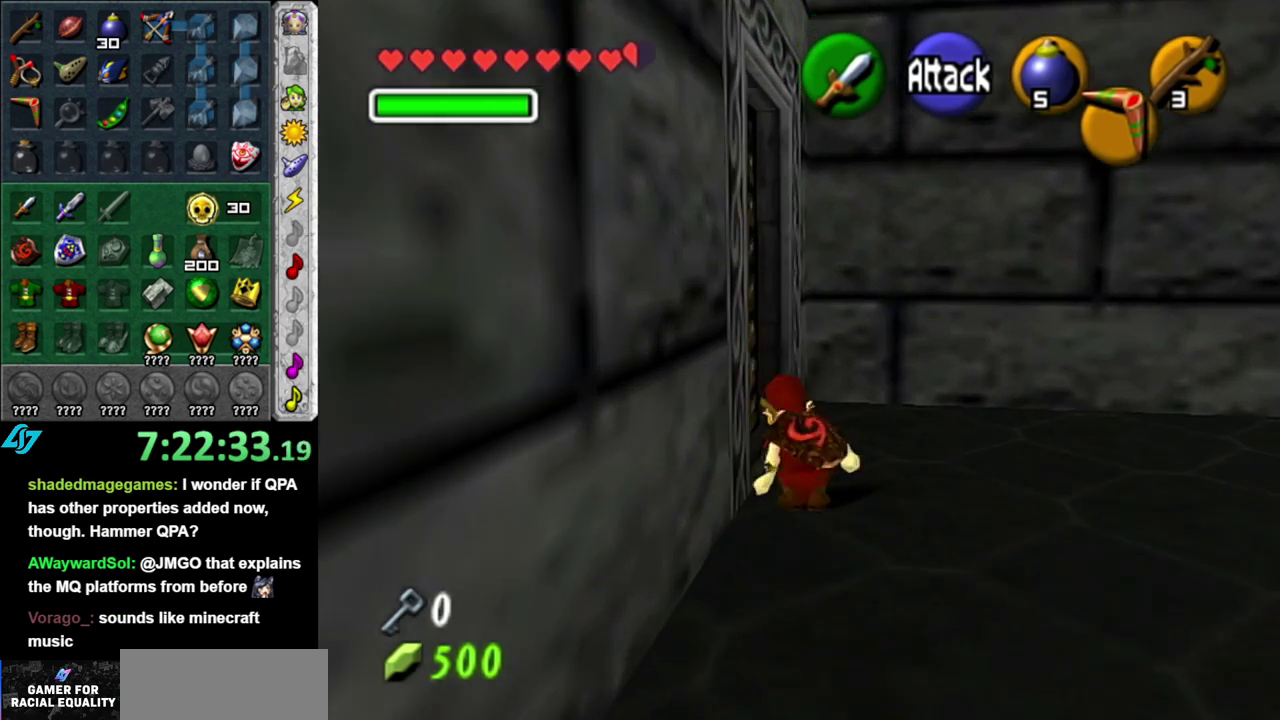
{"buttons": ["A"], "left_stick": "center", "right_stick": "center", "events": [[17, "left_stick", "up-left"], [150, "A", "down"], [167, "left_stick", "center"], [267, "A", "up"], [333, "A", "down"], [433, "A", "up"], [500, "A", "down"]]}
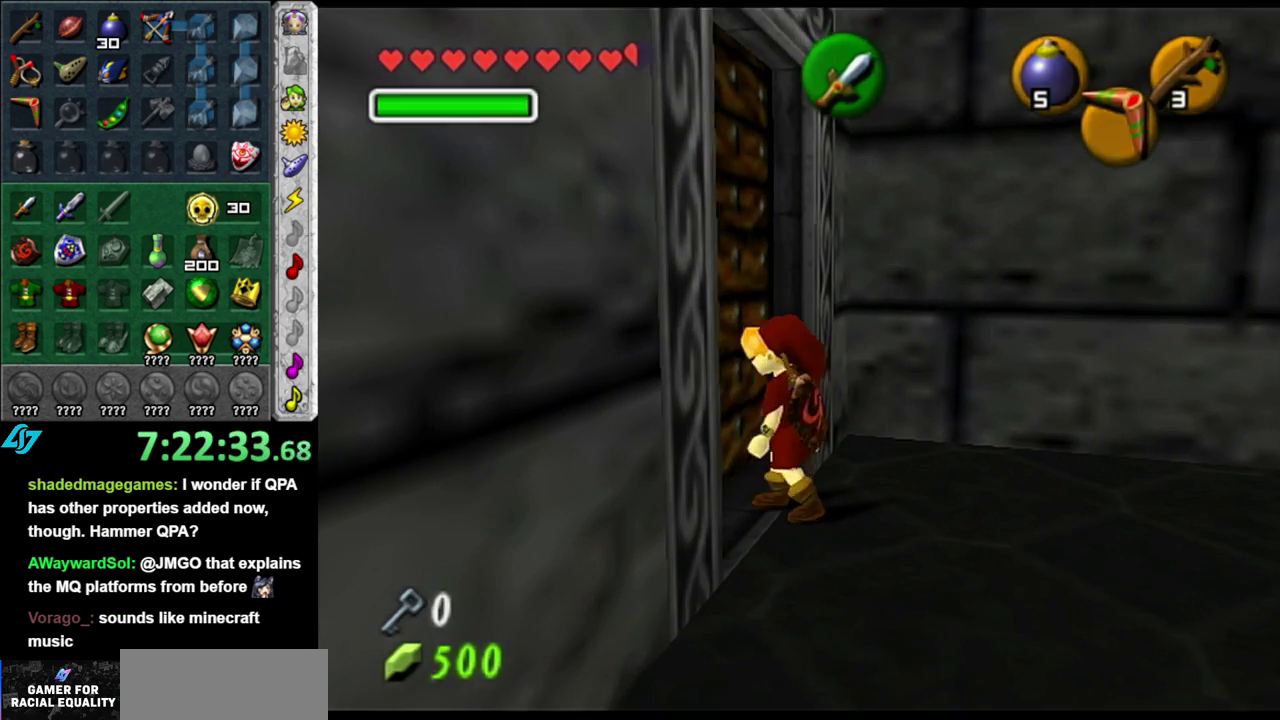
{"buttons": [], "left_stick": "up", "right_stick": "center", "events": [[117, "A", "up"], [267, "left_stick", "up"]]}
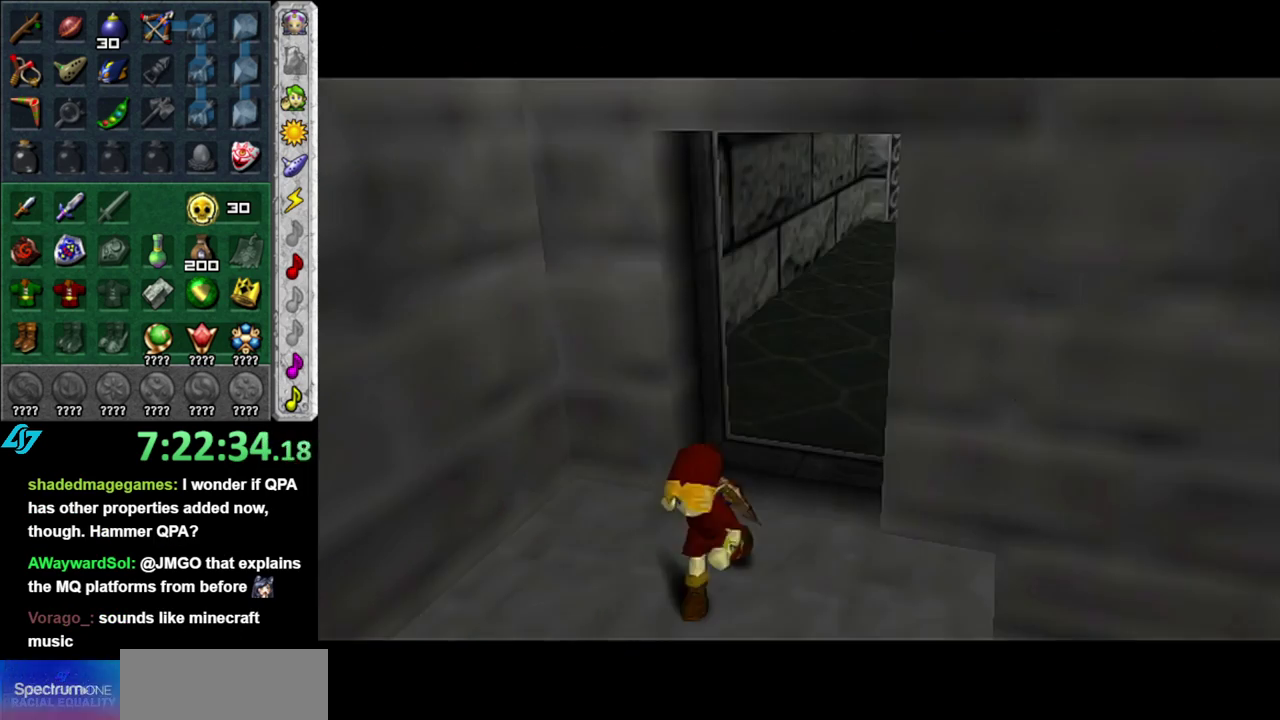
{"buttons": [], "left_stick": "up", "right_stick": "center", "events": []}
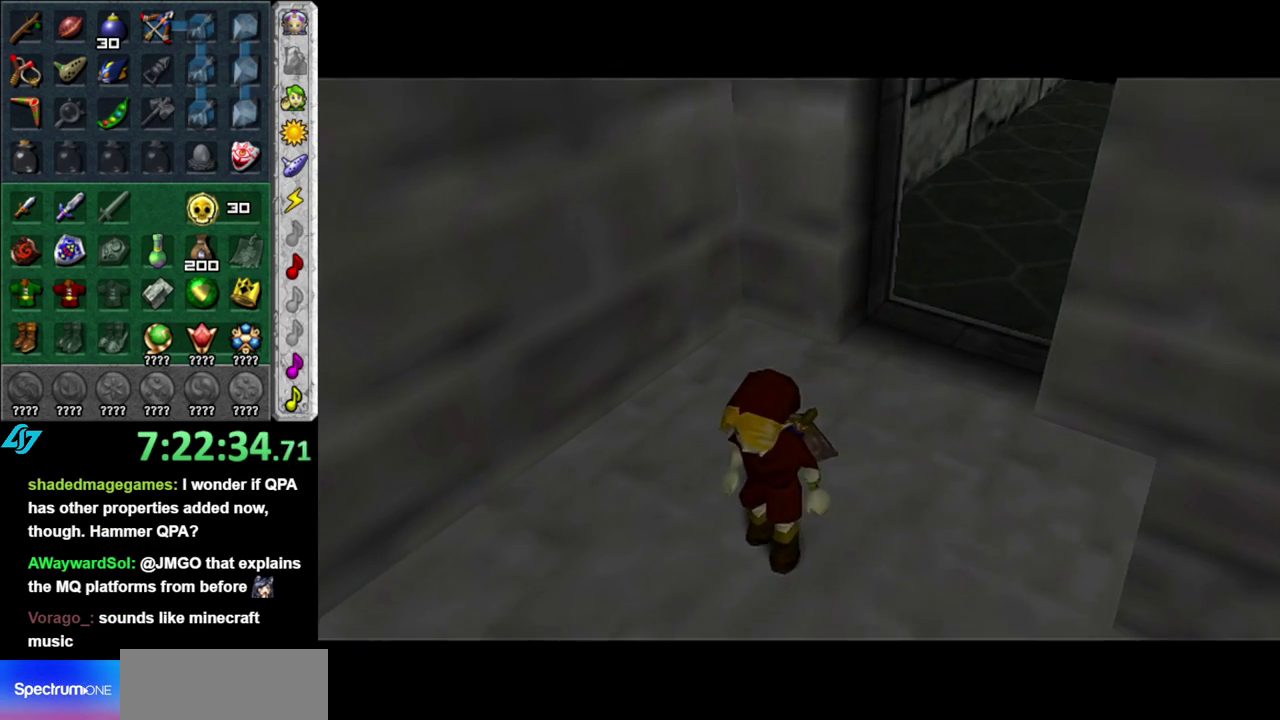
{"buttons": [], "left_stick": "center", "right_stick": "center", "events": [[17, "left_stick", "center"]]}
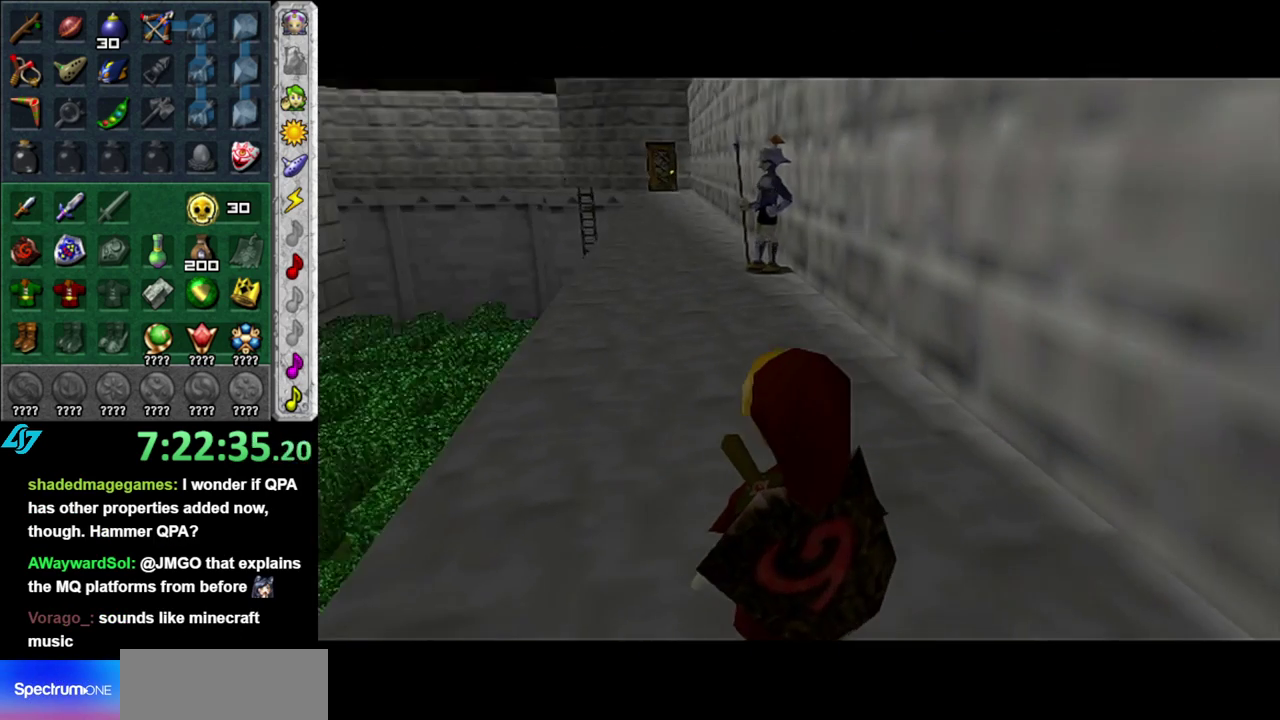
{"buttons": [], "left_stick": "center", "right_stick": "center", "events": []}
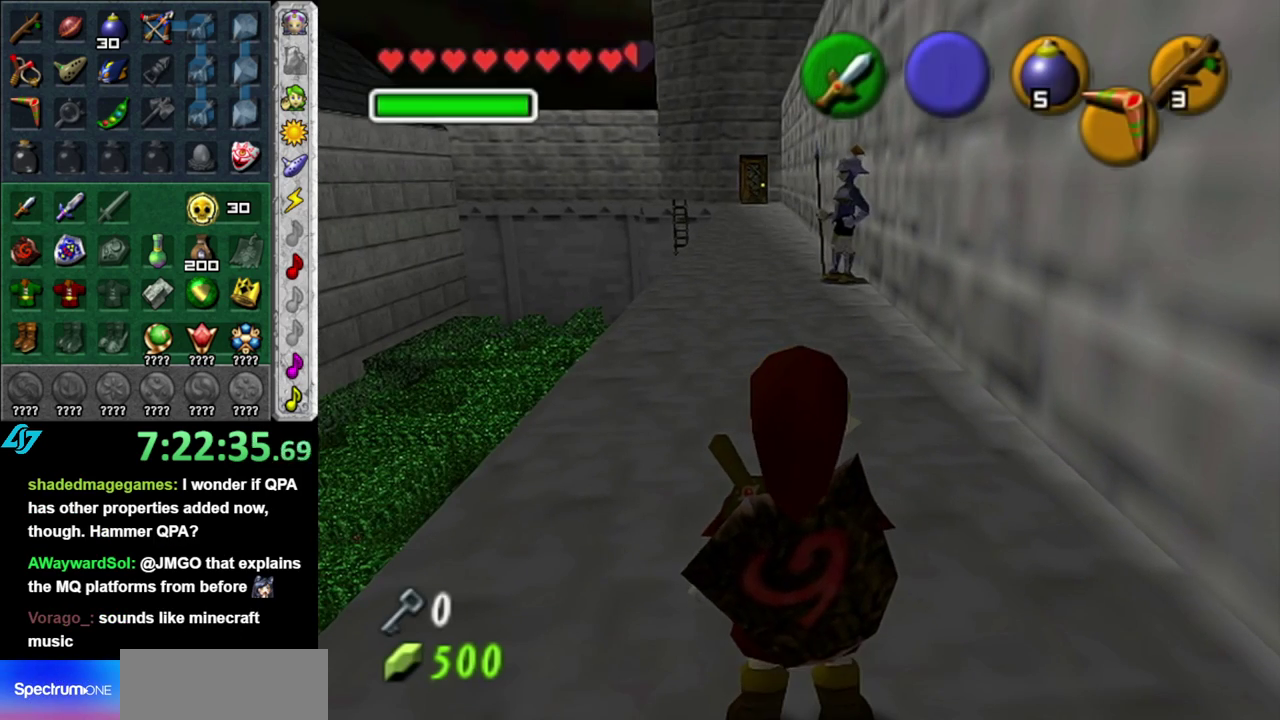
{"buttons": [], "left_stick": "center", "right_stick": "center", "events": [[150, "left_stick", "left"], [400, "left_stick", "up-left"], [450, "left_stick", "center"]]}
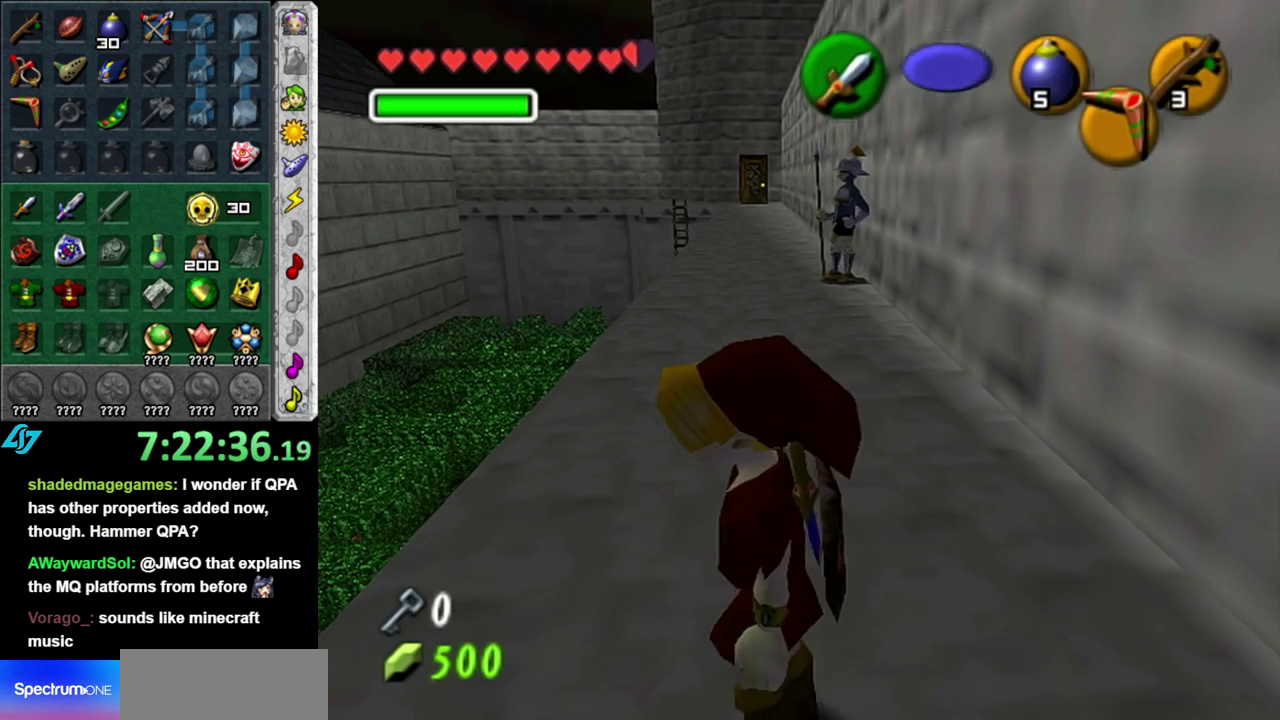
{"buttons": [], "left_stick": "center", "right_stick": "center", "events": []}
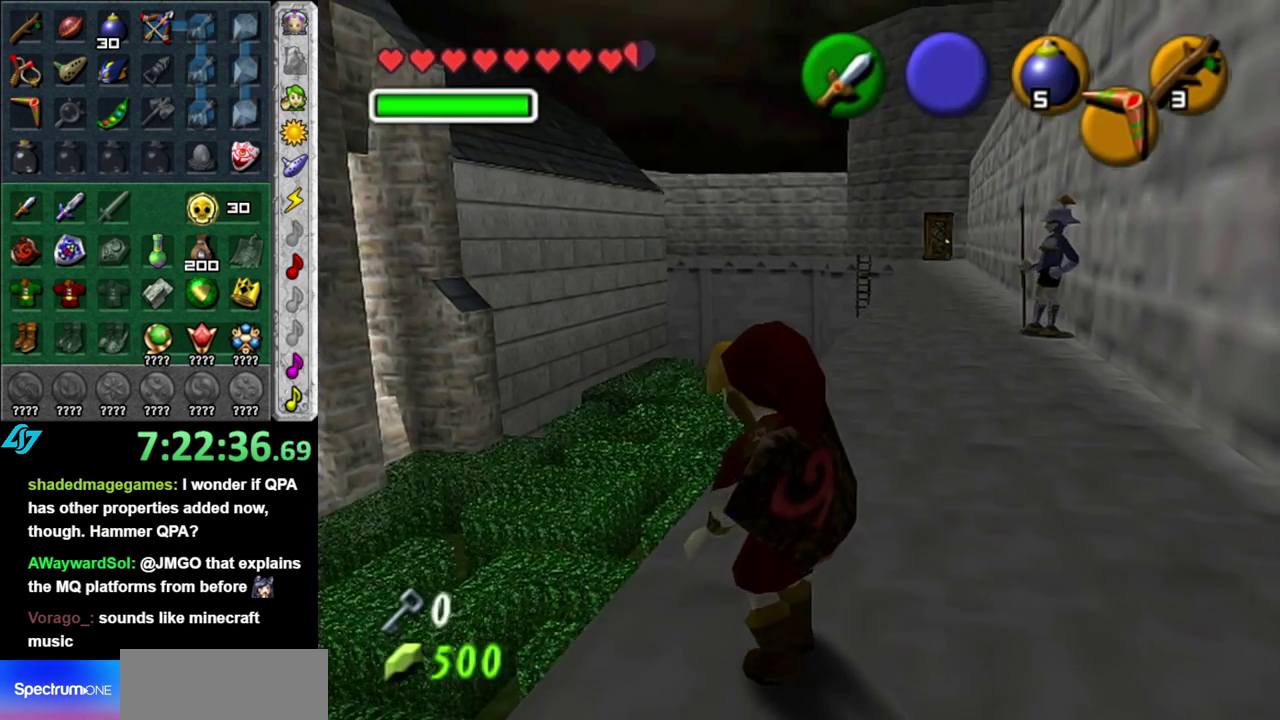
{"buttons": [], "left_stick": "down-left", "right_stick": "center", "events": [[117, "left_stick", "down-left"], [200, "left_stick", "down"], [333, "left_stick", "down-left"]]}
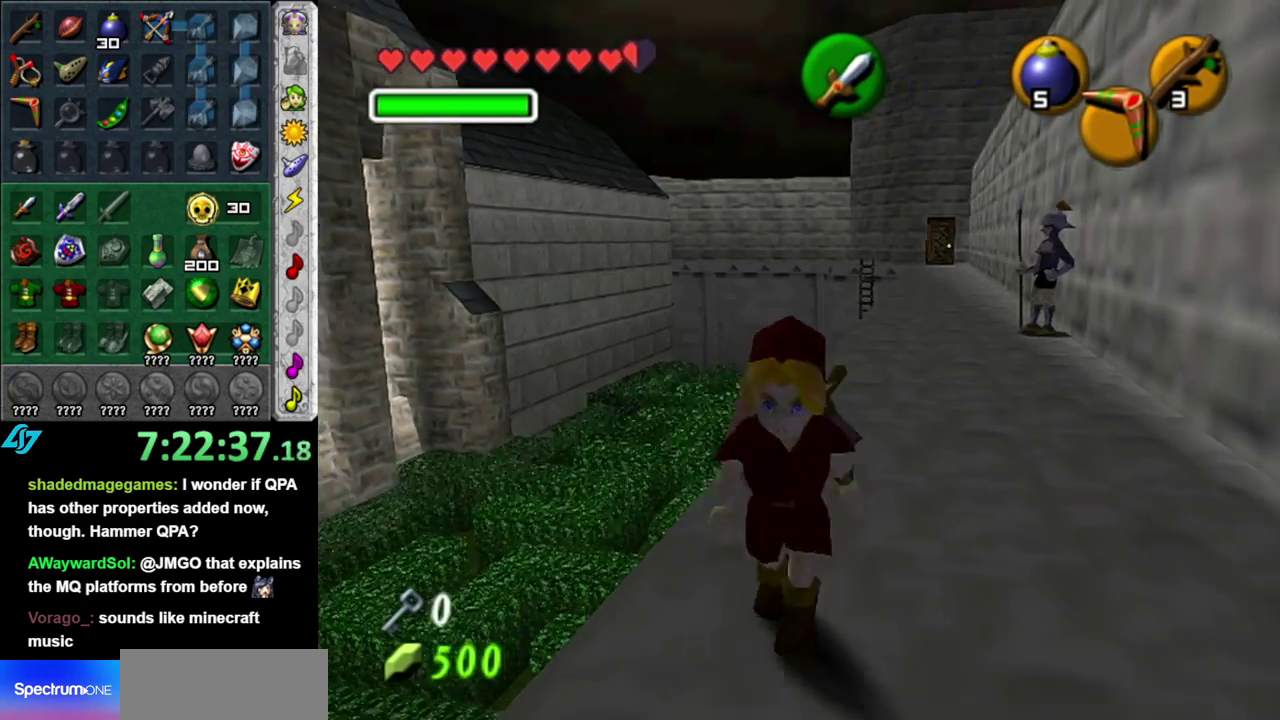
{"buttons": [], "left_stick": "up", "right_stick": "center", "events": [[50, "left_stick", "center"], [483, "left_stick", "up"]]}
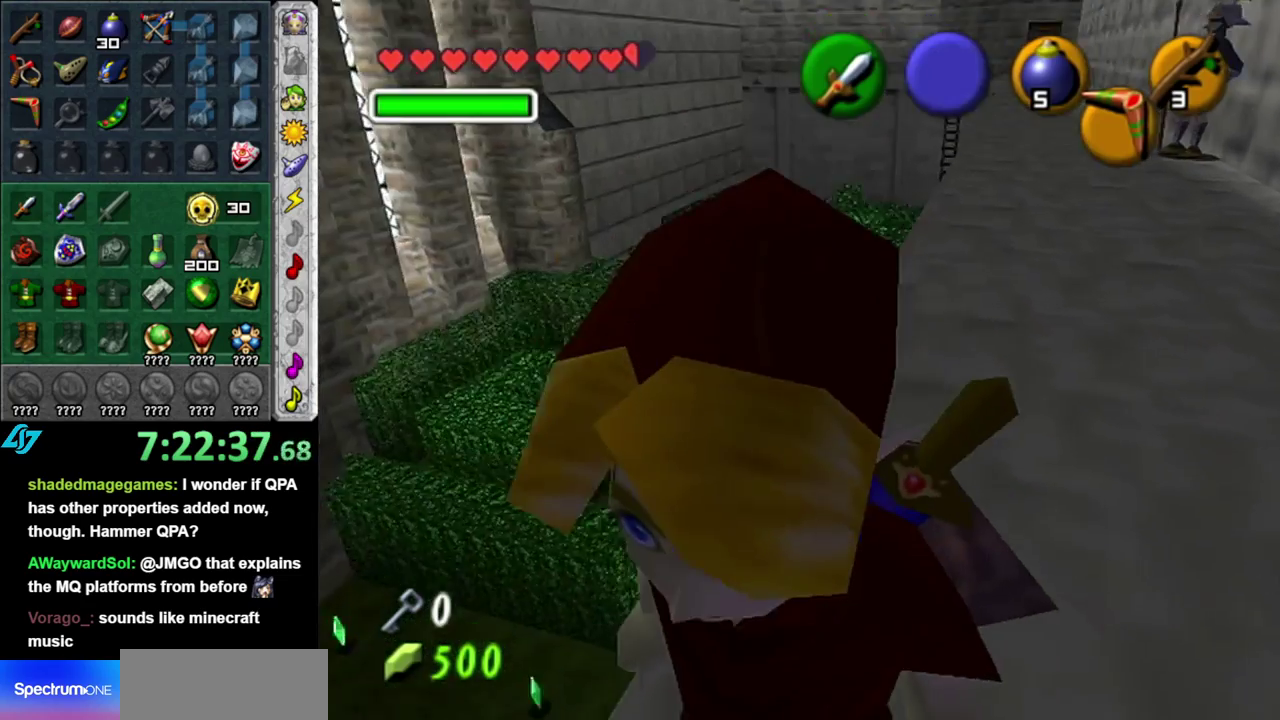
{"buttons": [], "left_stick": "center", "right_stick": "center", "events": [[300, "left_stick", "center"]]}
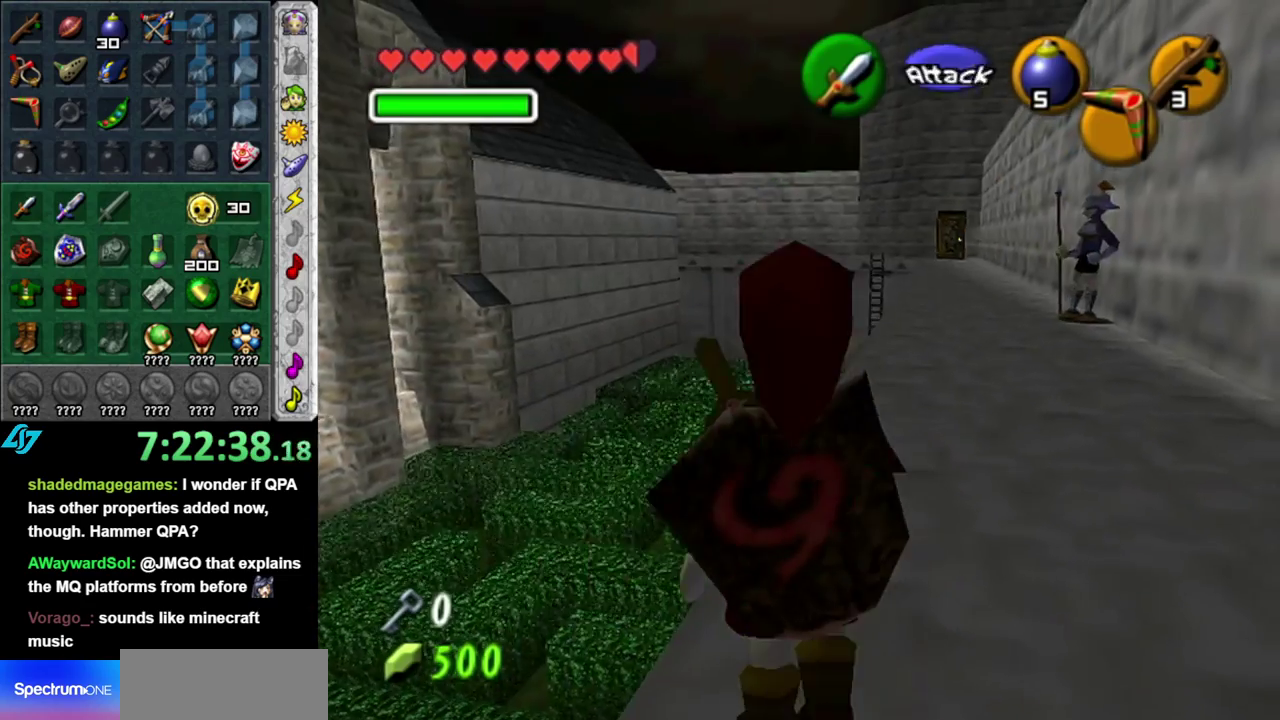
{"buttons": [], "left_stick": "up-left", "right_stick": "center", "events": [[100, "left_stick", "up"], [233, "right_stick", "up"], [267, "left_stick", "center"], [333, "right_stick", "center"], [450, "left_stick", "up-left"]]}
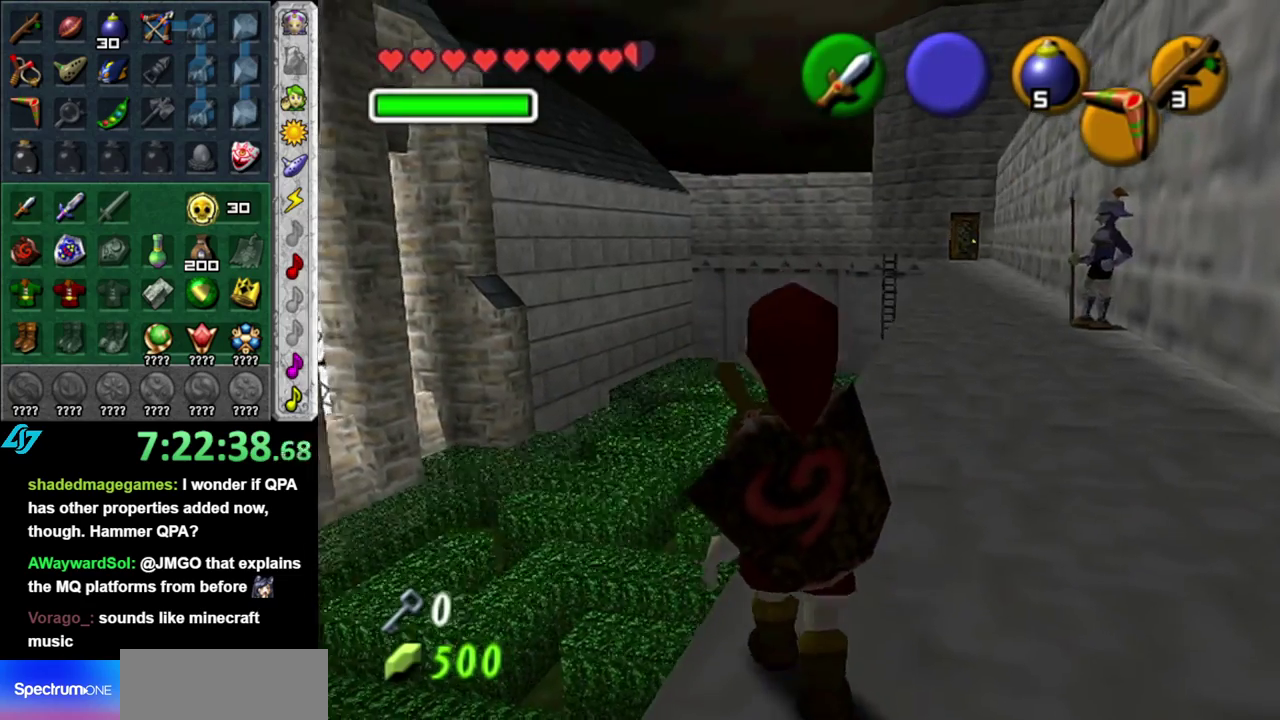
{"buttons": [], "left_stick": "up", "right_stick": "center", "events": [[233, "left_stick", "up"]]}
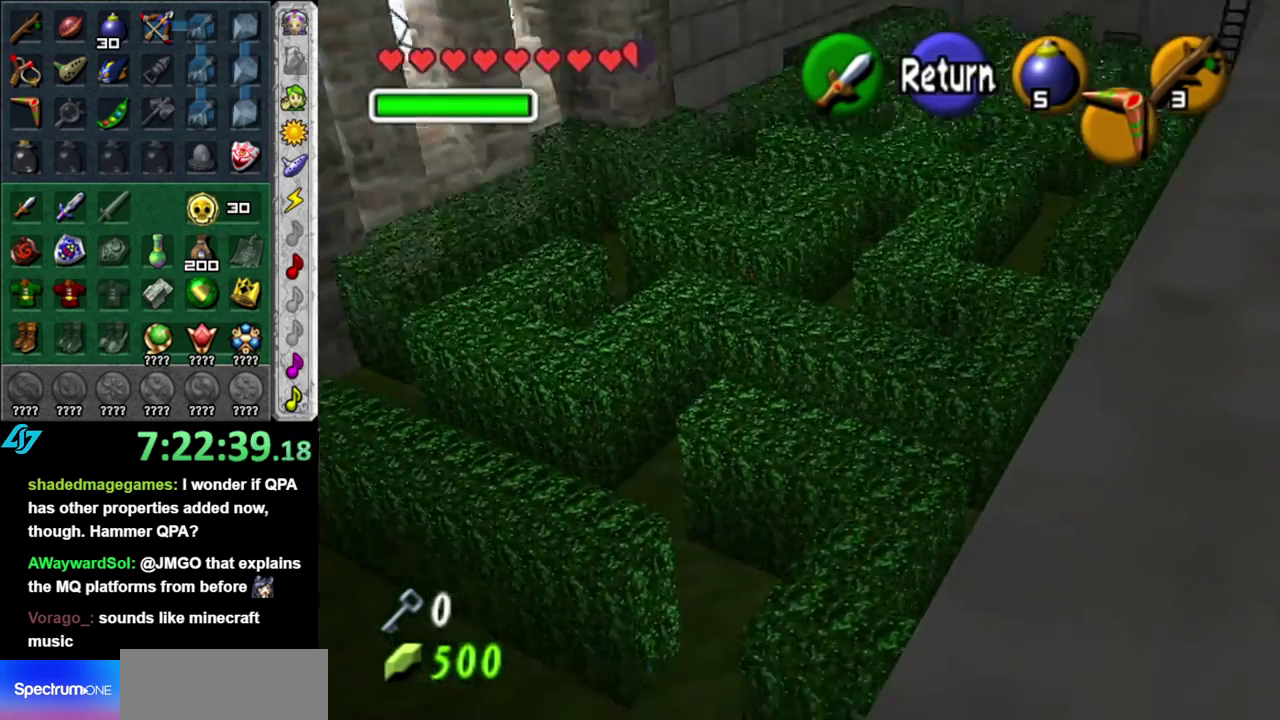
{"buttons": [], "left_stick": "up", "right_stick": "center", "events": []}
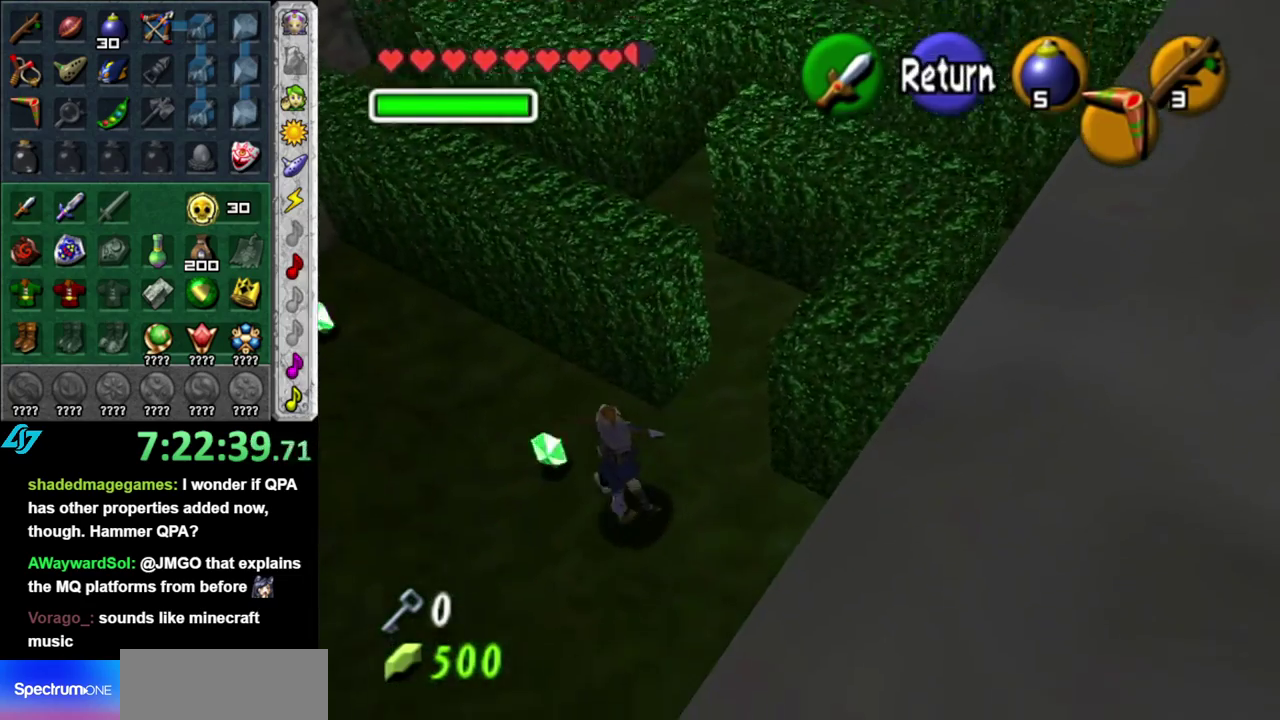
{"buttons": [], "left_stick": "up", "right_stick": "center", "events": [[117, "left_stick", "center"], [300, "A", "down"], [400, "left_stick", "up"], [450, "A", "up"]]}
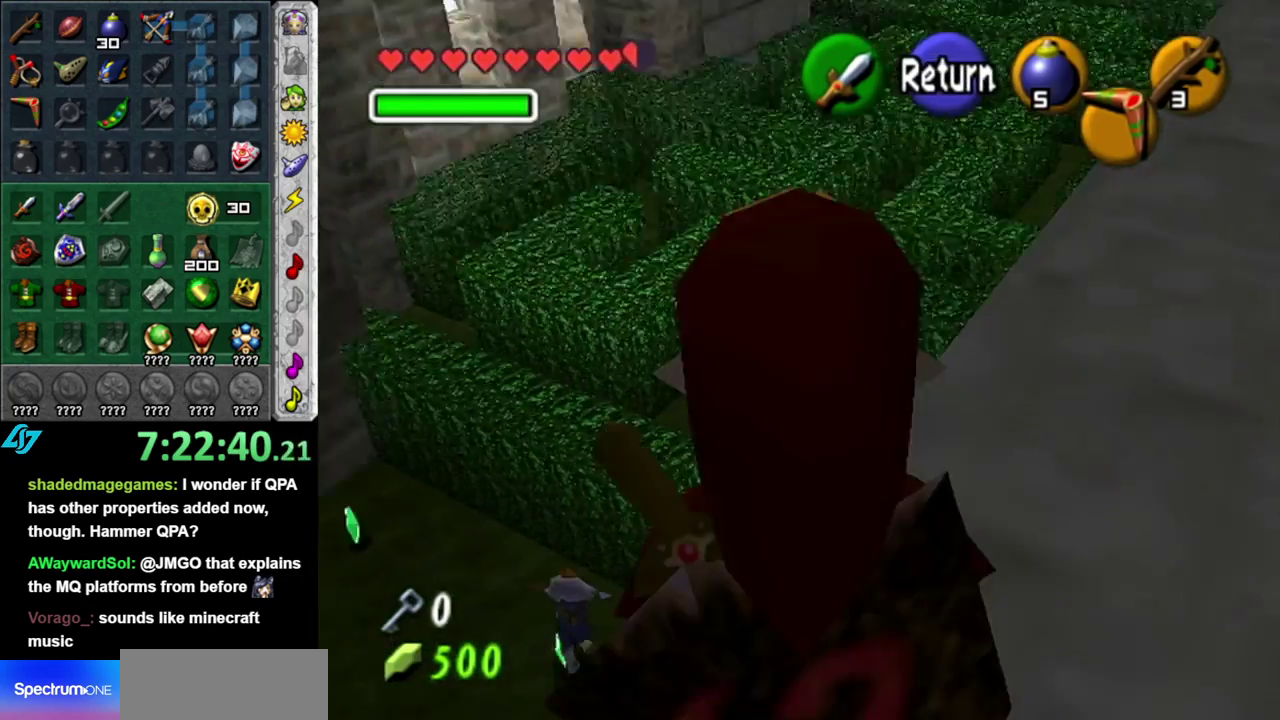
{"buttons": [], "left_stick": "up", "right_stick": "center", "events": []}